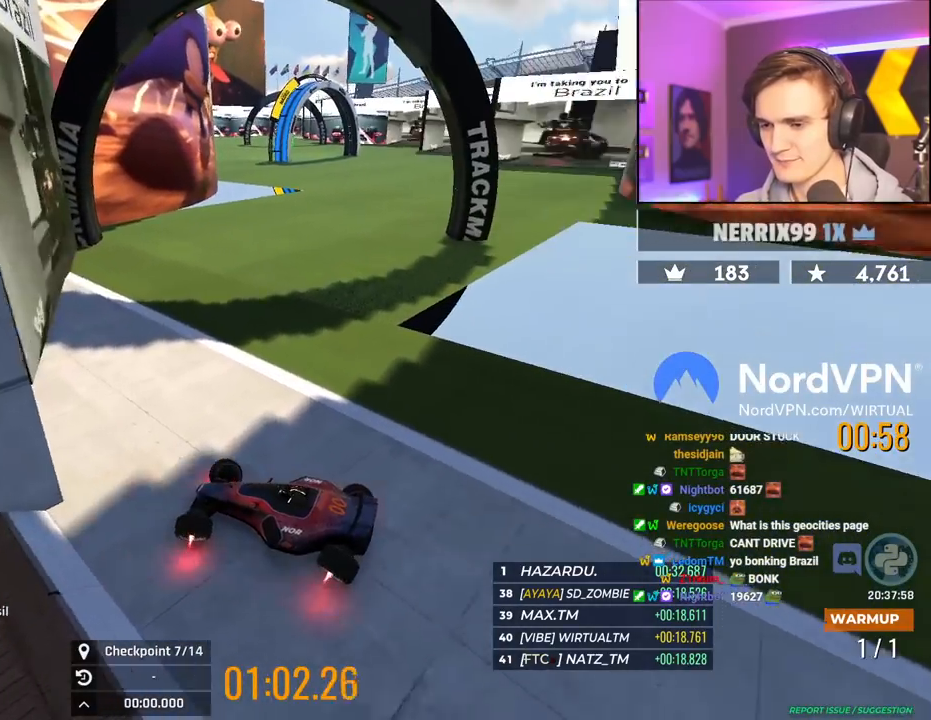
Gameplay with keyboard; each line is a JSON object with the keys held at the frame after it. "events" lists presses ("down") and releases ("up") of "brake", "down", "left", "right" and "up" between this image and that frame as [ms after this image, input, new state], when the widget could be followed in between. No other keys are recorded. Mouse input is not recorded. Key names are as the overlay labels them; some are game actions (e.g. jump) rather than physical keys.
{"keys": ["right"], "events": [[34, "right", "down"], [84, "up", "down"], [417, "up", "up"]]}
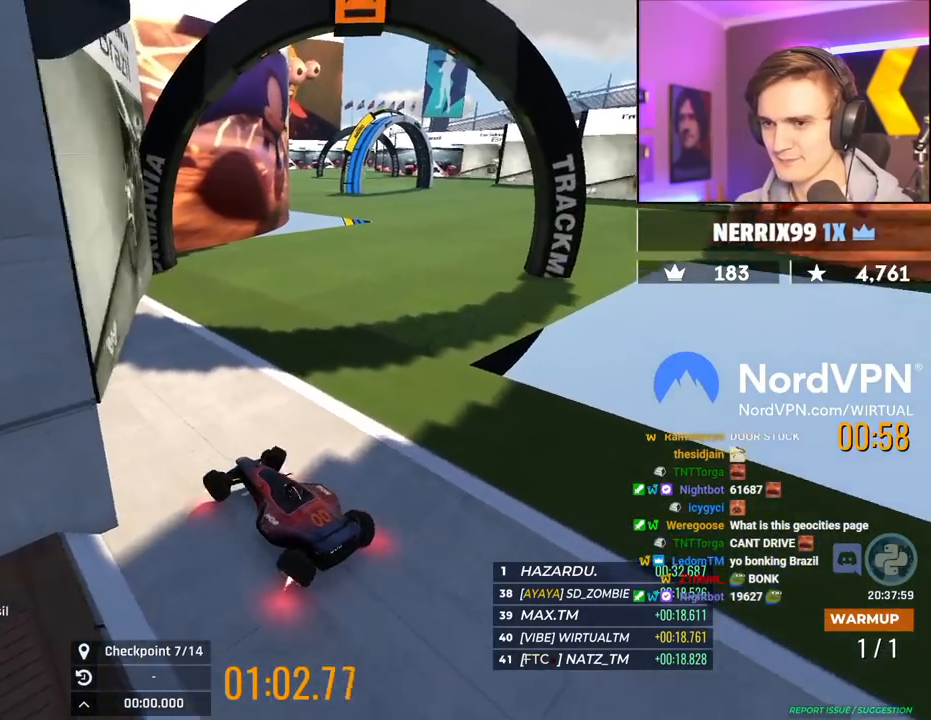
{"keys": ["right", "up"], "events": [[234, "up", "down"]]}
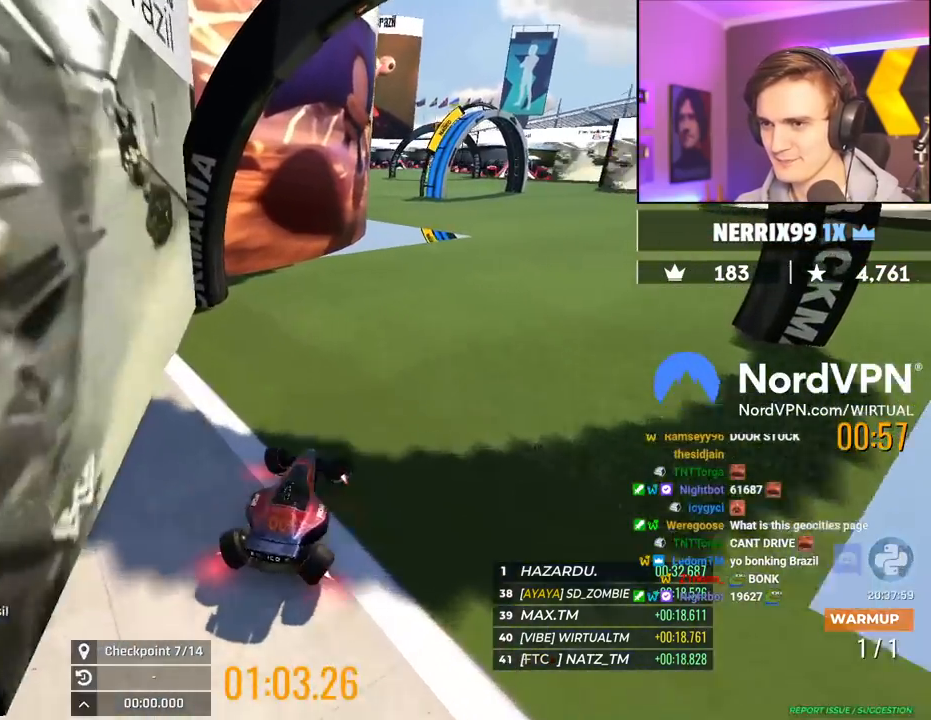
{"keys": ["up"], "events": [[67, "right", "up"], [250, "left", "down"], [400, "left", "up"]]}
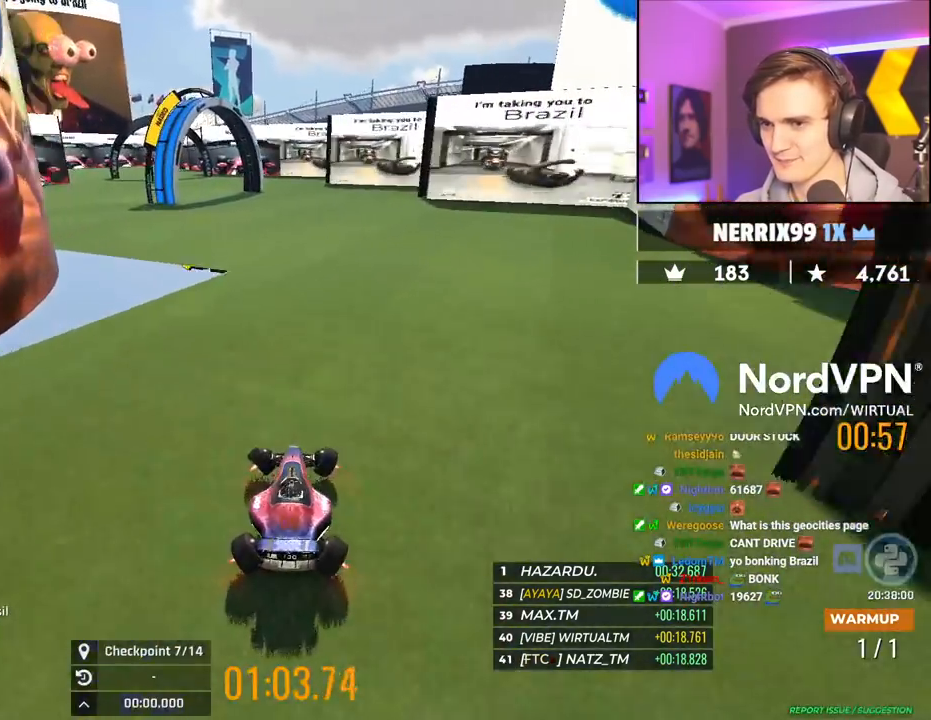
{"keys": ["up"], "events": [[267, "left", "down"], [417, "left", "up"]]}
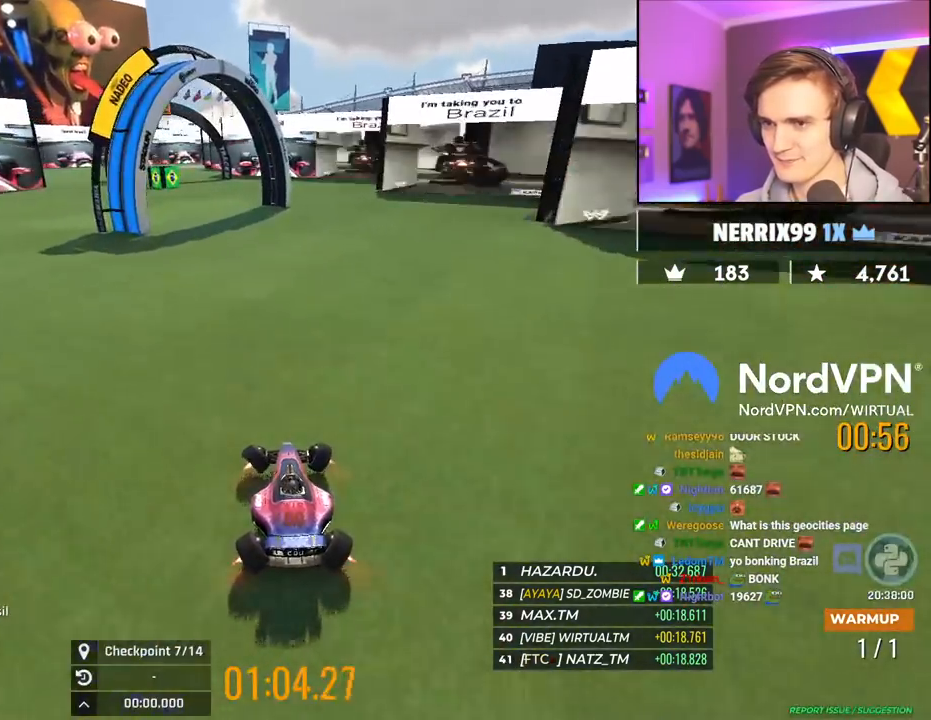
{"keys": ["left", "up"], "events": [[50, "left", "down"], [200, "left", "up"], [334, "left", "down"]]}
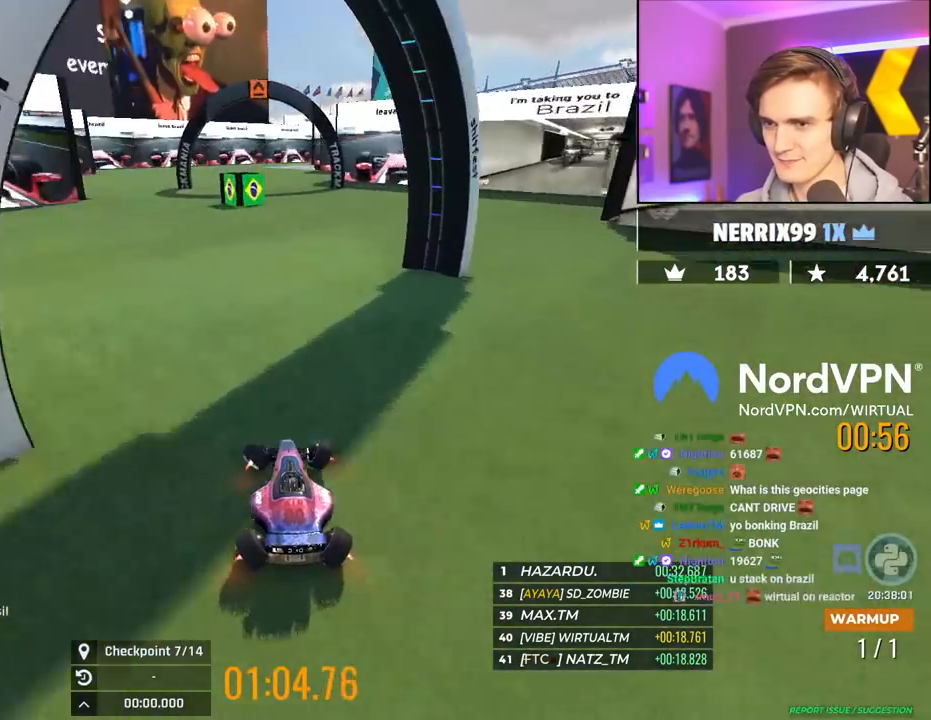
{"keys": ["right"], "events": [[117, "left", "up"], [117, "up", "up"], [350, "right", "down"]]}
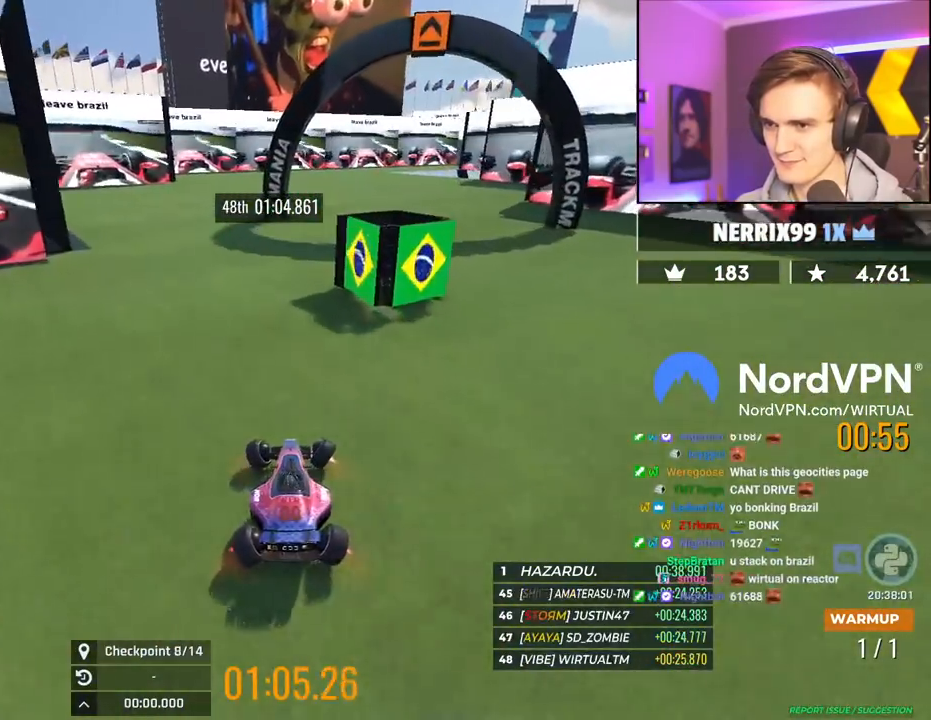
{"keys": ["left", "up"], "events": [[34, "up", "down"], [134, "right", "up"], [417, "left", "down"]]}
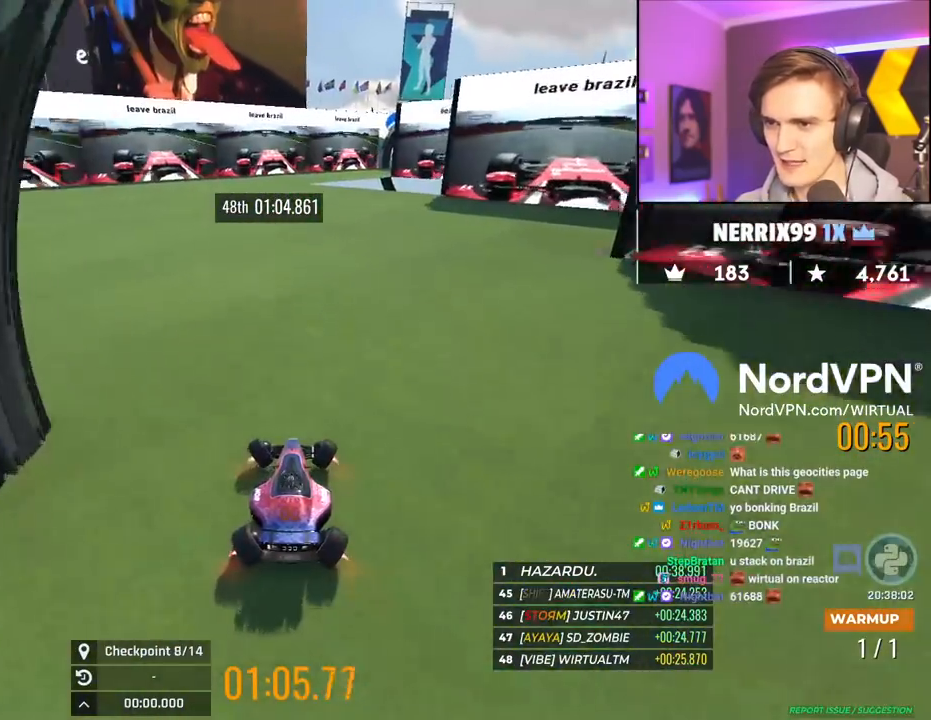
{"keys": ["right"], "events": [[100, "left", "up"], [334, "right", "down"], [384, "up", "up"]]}
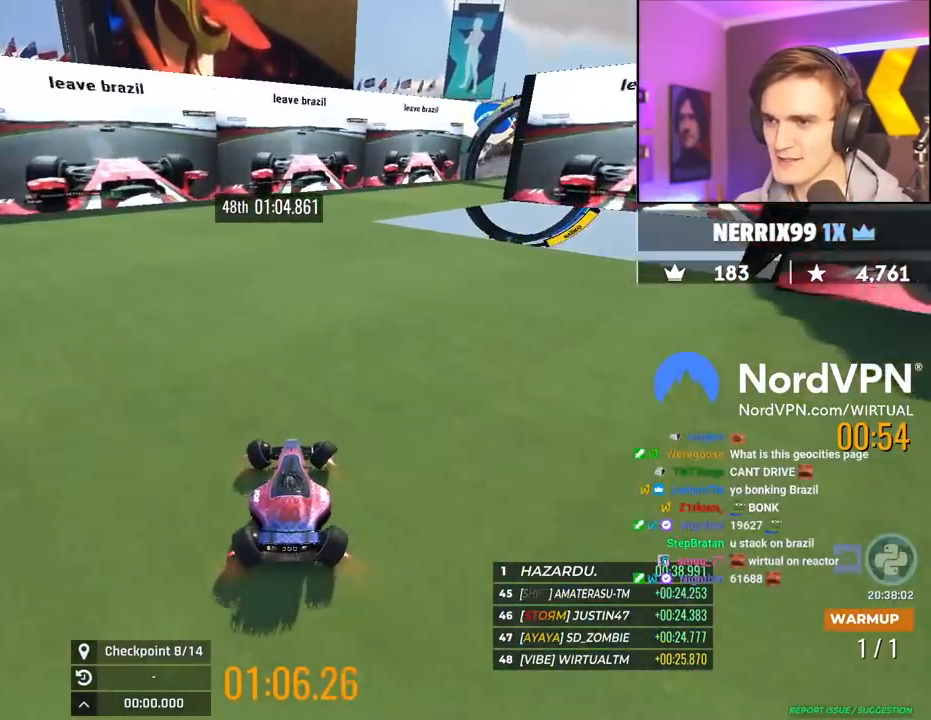
{"keys": ["right", "up"], "events": [[250, "up", "down"]]}
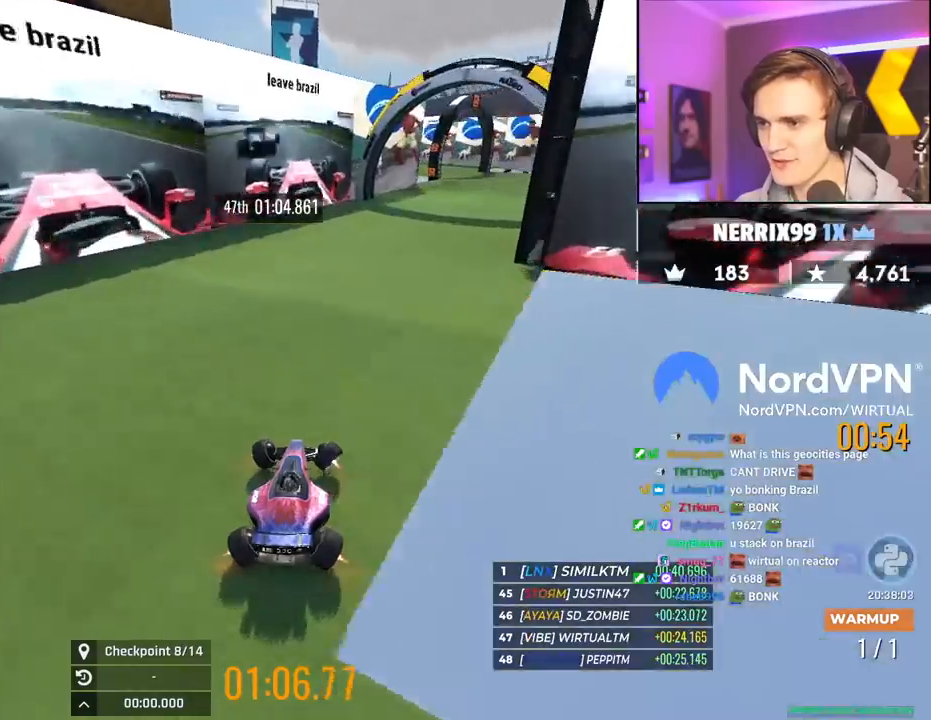
{"keys": [], "events": [[417, "right", "up"], [450, "up", "up"]]}
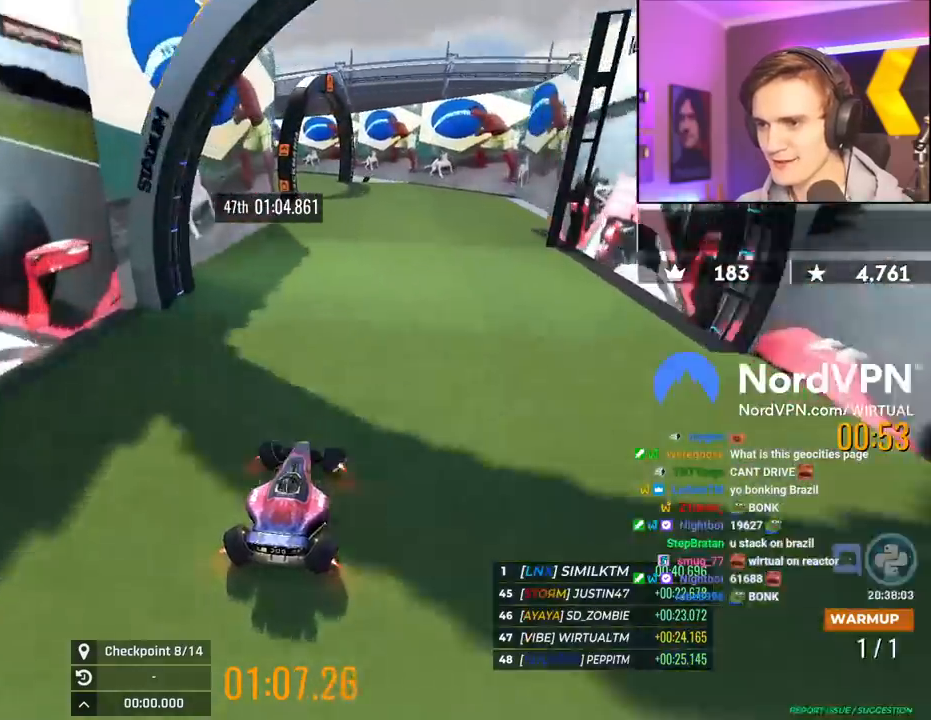
{"keys": ["left", "up"], "events": [[100, "left", "down"], [384, "up", "down"]]}
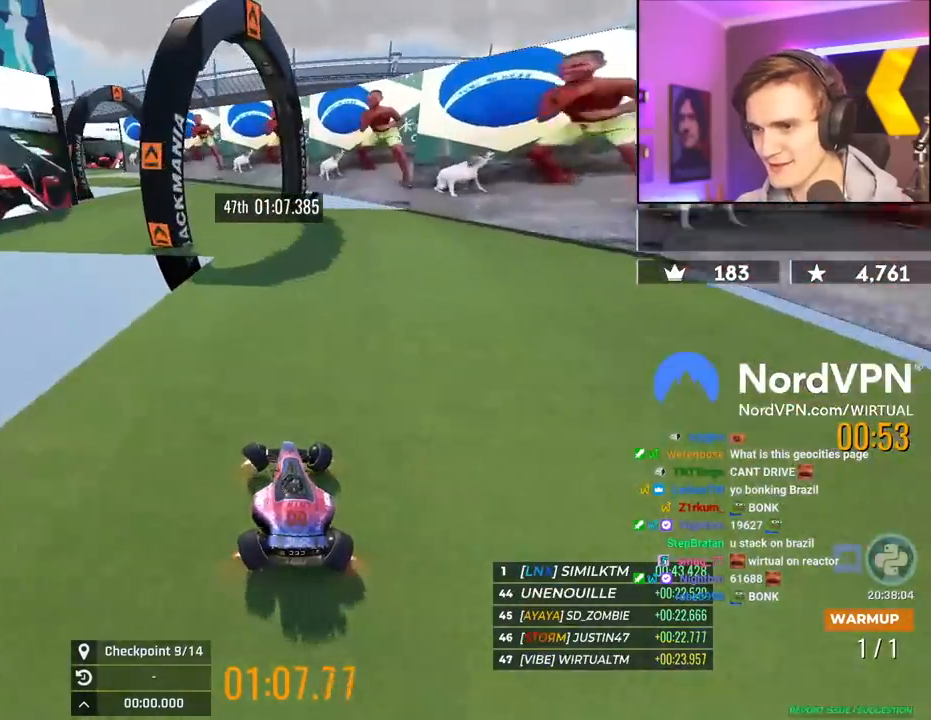
{"keys": ["up"], "events": [[67, "up", "up"], [167, "brake", "down"], [350, "left", "up"], [400, "up", "down"], [434, "brake", "up"]]}
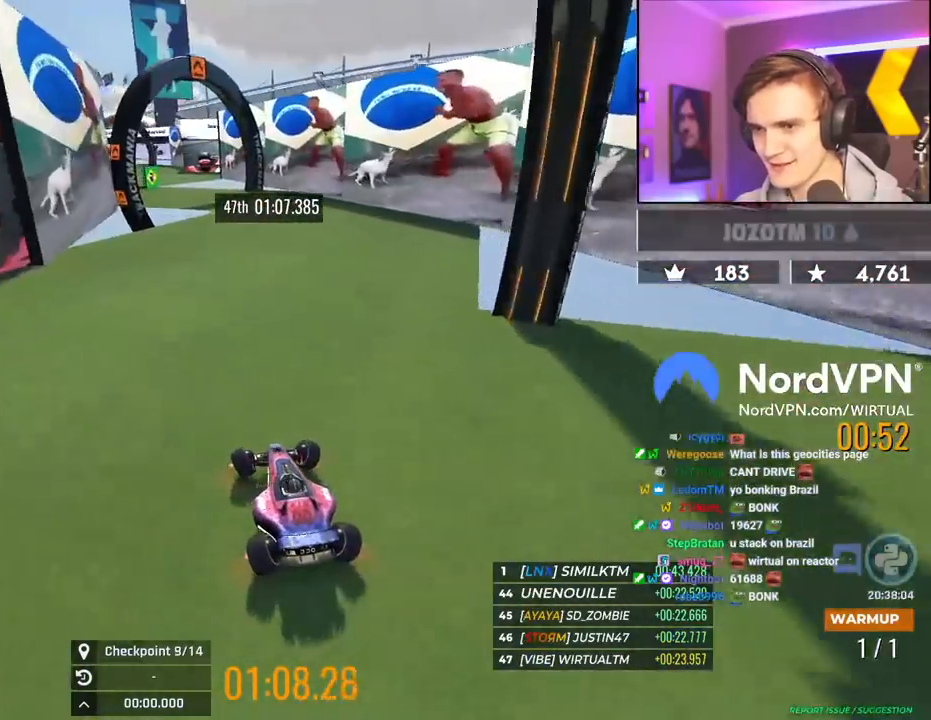
{"keys": ["up"], "events": [[217, "right", "down"], [317, "right", "up"], [417, "left", "down"], [500, "left", "up"]]}
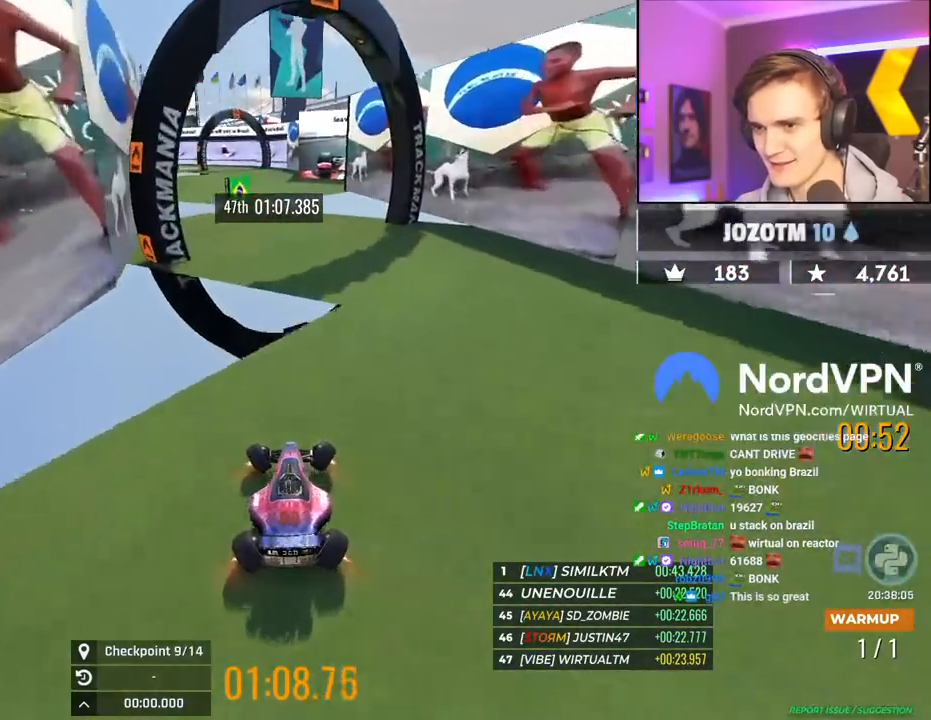
{"keys": ["up"], "events": [[334, "left", "down"], [434, "left", "up"]]}
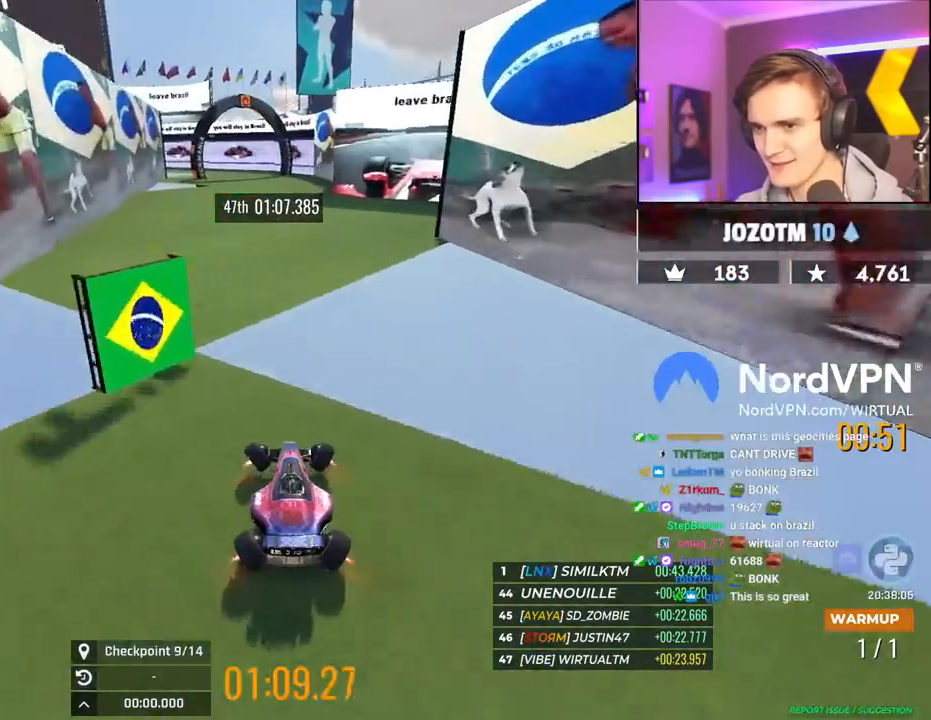
{"keys": ["left", "up"], "events": [[484, "left", "down"]]}
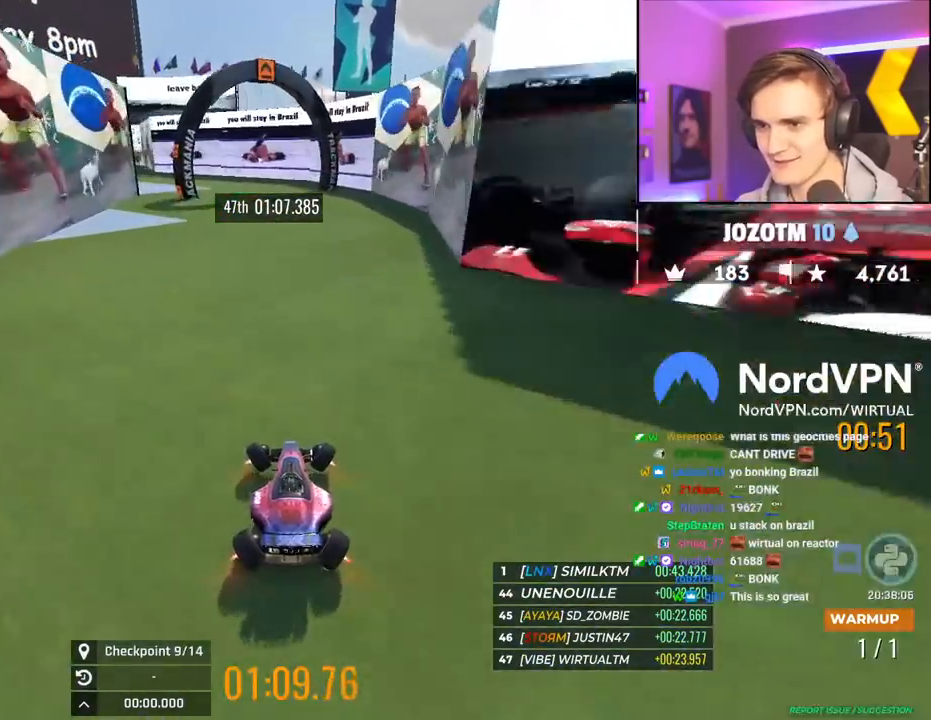
{"keys": ["left"], "events": [[134, "left", "up"], [134, "up", "up"], [217, "left", "down"], [317, "left", "up"], [450, "left", "down"]]}
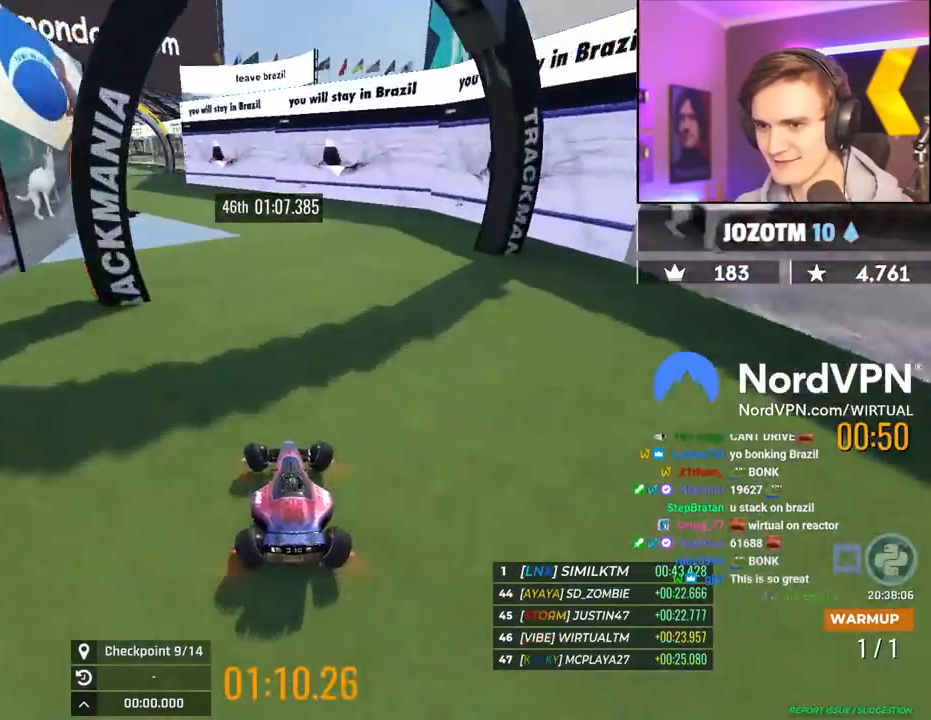
{"keys": ["left", "up"], "events": [[100, "up", "down"], [150, "left", "up"], [234, "left", "down"], [284, "left", "up"], [334, "left", "down"]]}
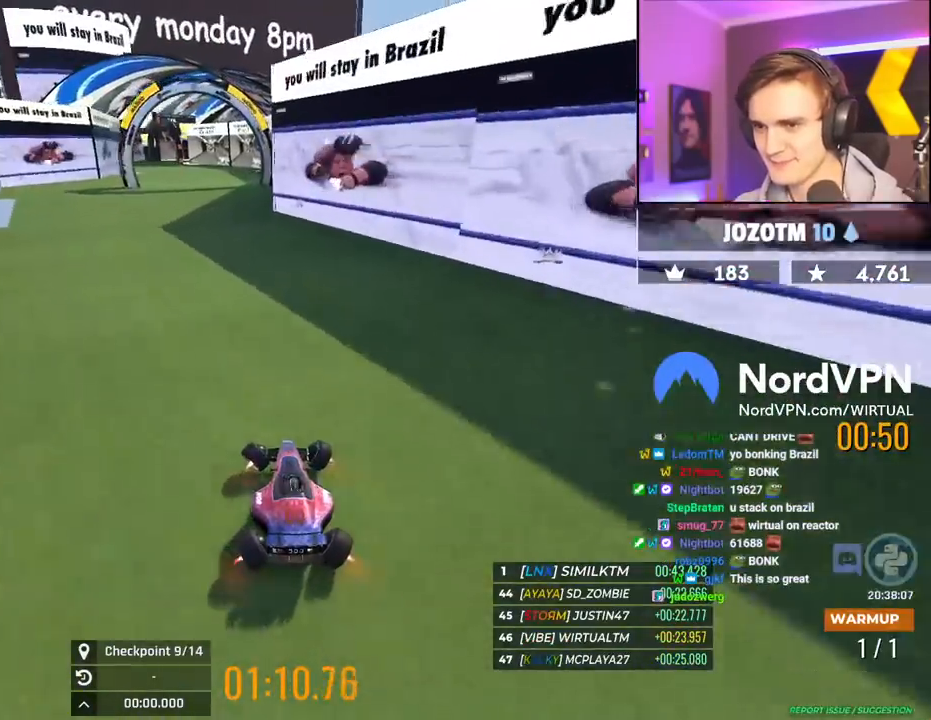
{"keys": ["up"], "events": [[17, "left", "up"], [350, "left", "down"], [450, "left", "up"]]}
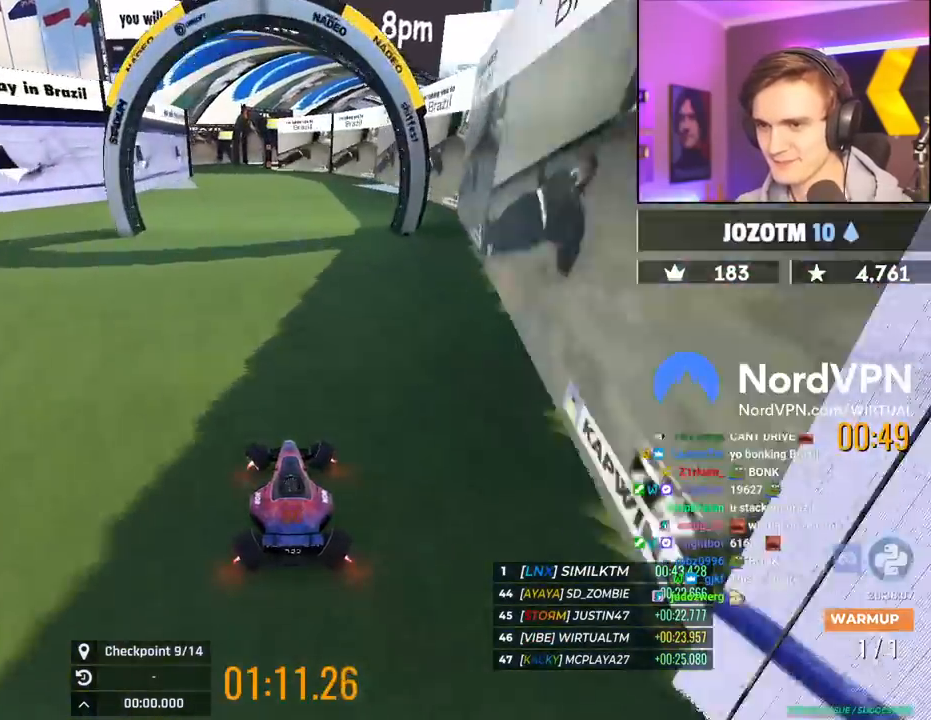
{"keys": ["left", "up"], "events": [[234, "left", "down"], [367, "left", "up"], [500, "left", "down"]]}
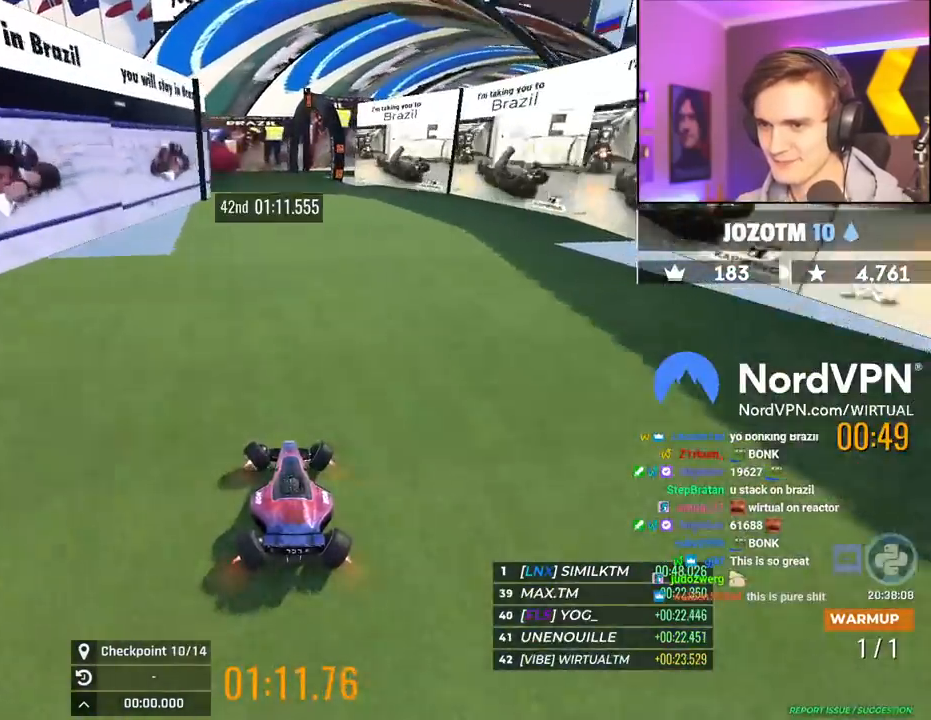
{"keys": ["right"], "events": [[50, "left", "up"], [100, "up", "up"], [284, "right", "down"]]}
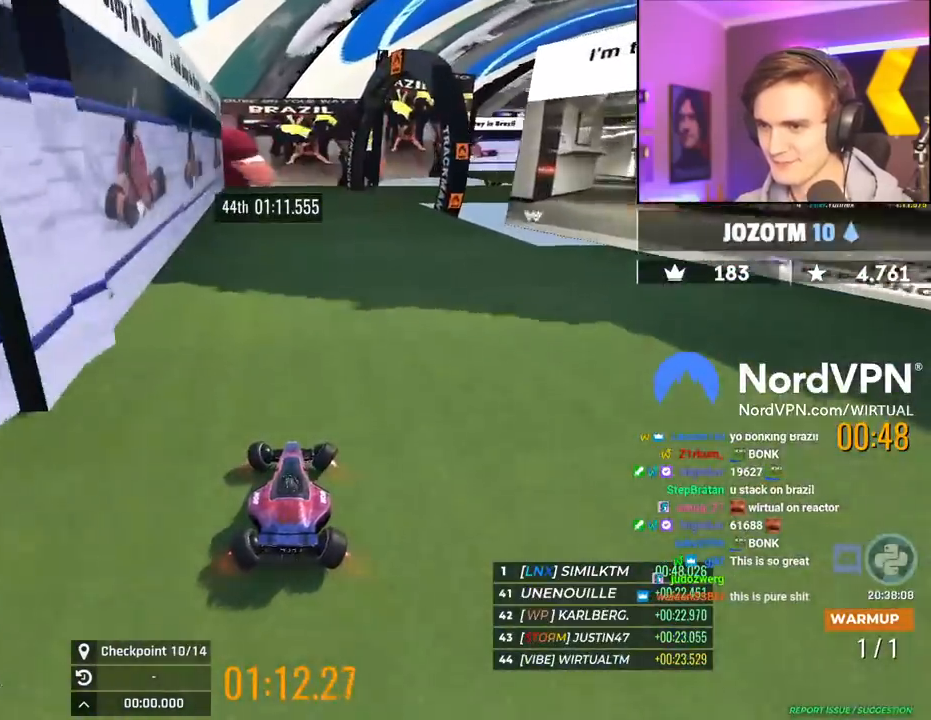
{"keys": ["right"], "events": [[67, "brake", "down"], [250, "brake", "up"]]}
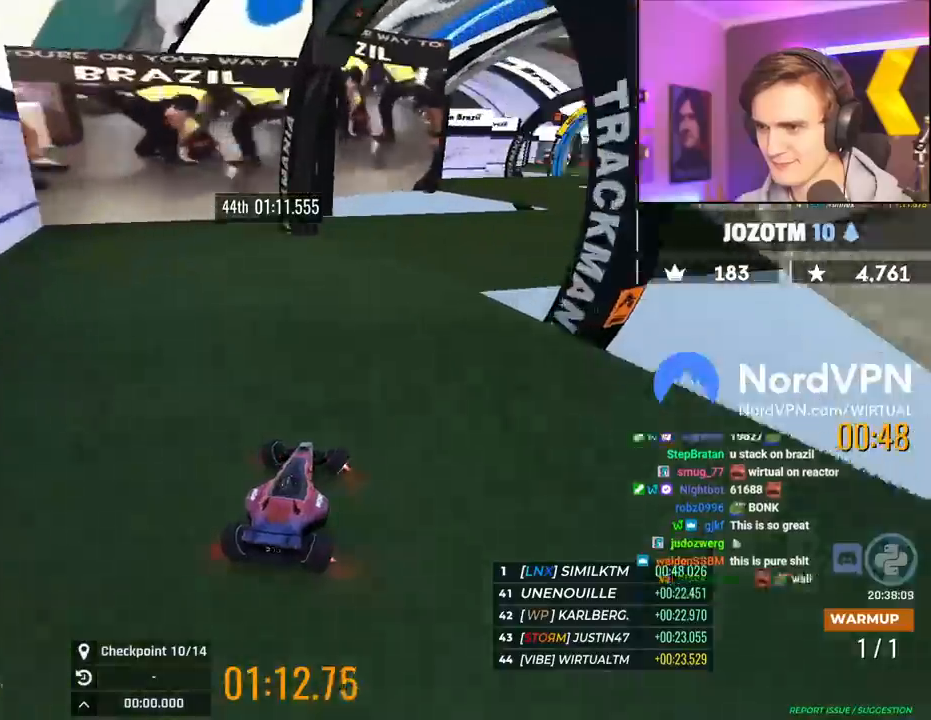
{"keys": ["right", "up"], "events": [[184, "up", "down"], [317, "up", "up"], [367, "up", "down"]]}
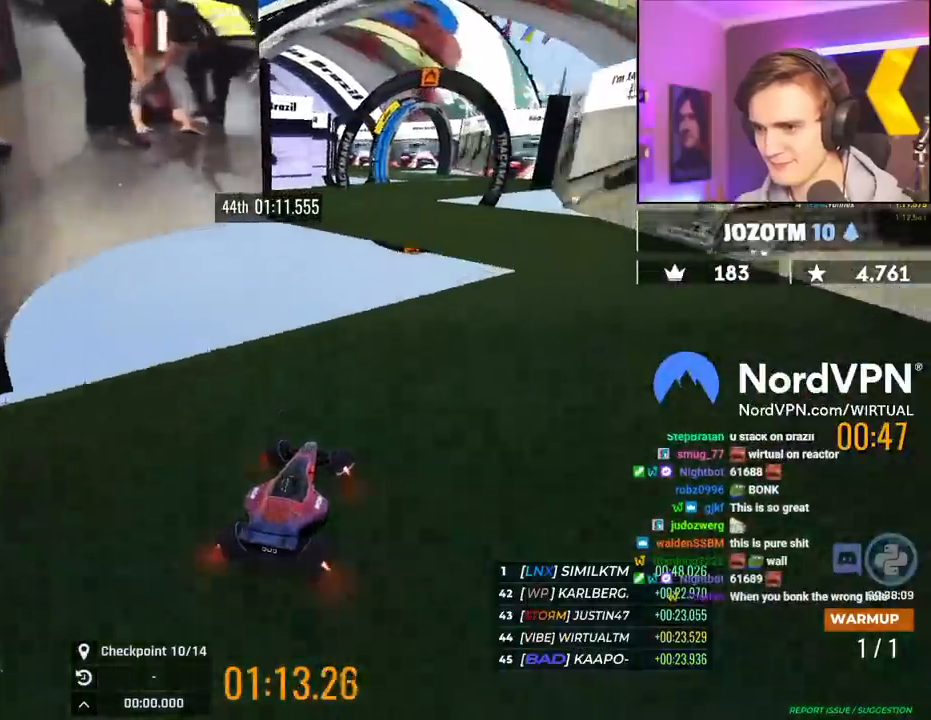
{"keys": ["up"], "events": [[50, "left", "down"], [100, "right", "up"], [467, "left", "up"]]}
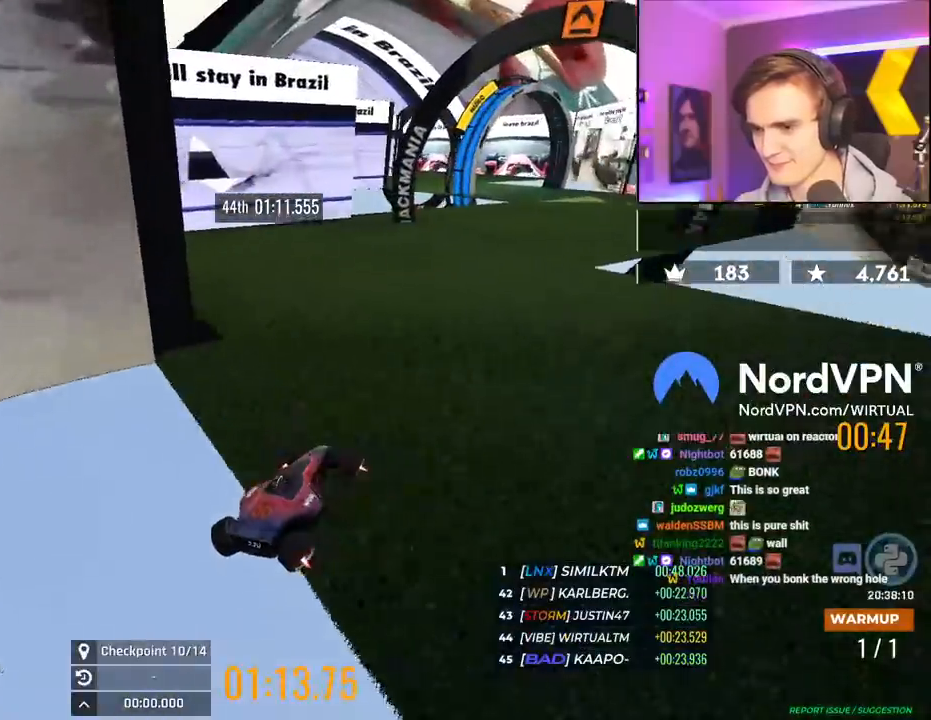
{"keys": ["right", "up"], "events": [[17, "right", "down"], [250, "up", "up"], [450, "up", "down"]]}
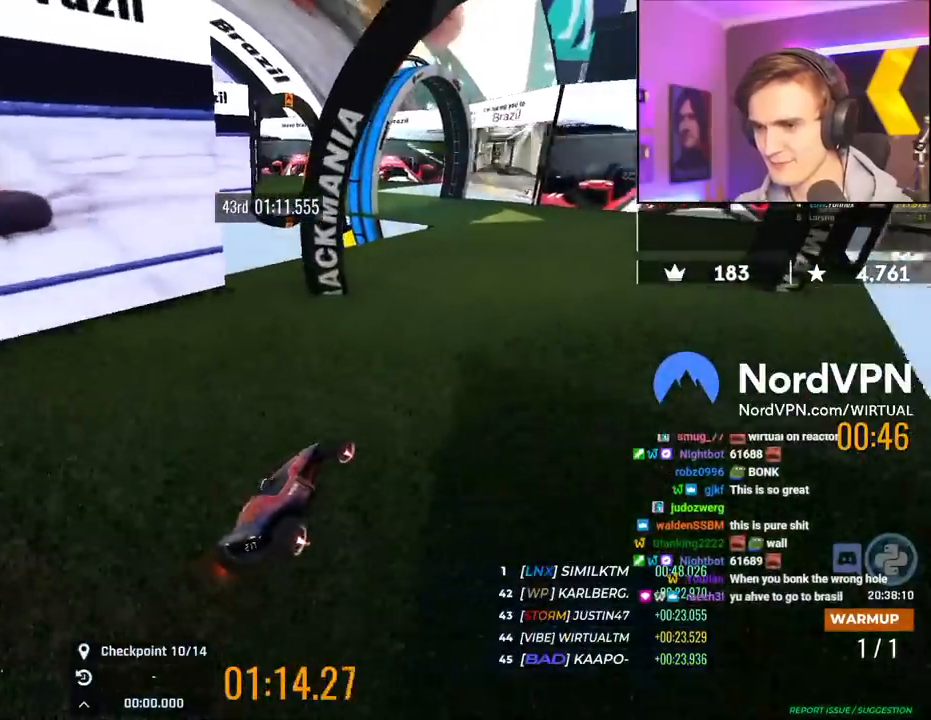
{"keys": ["left"], "events": [[134, "right", "up"], [184, "left", "down"], [184, "up", "up"], [367, "left", "up"], [450, "left", "down"]]}
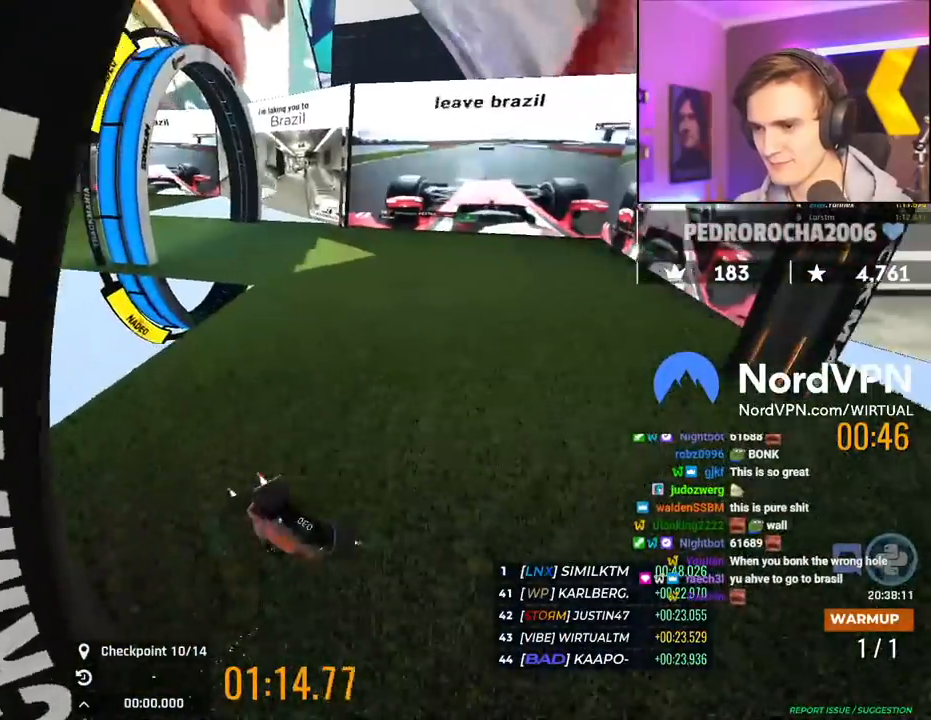
{"keys": ["left"], "events": [[100, "left", "up"], [200, "left", "down"]]}
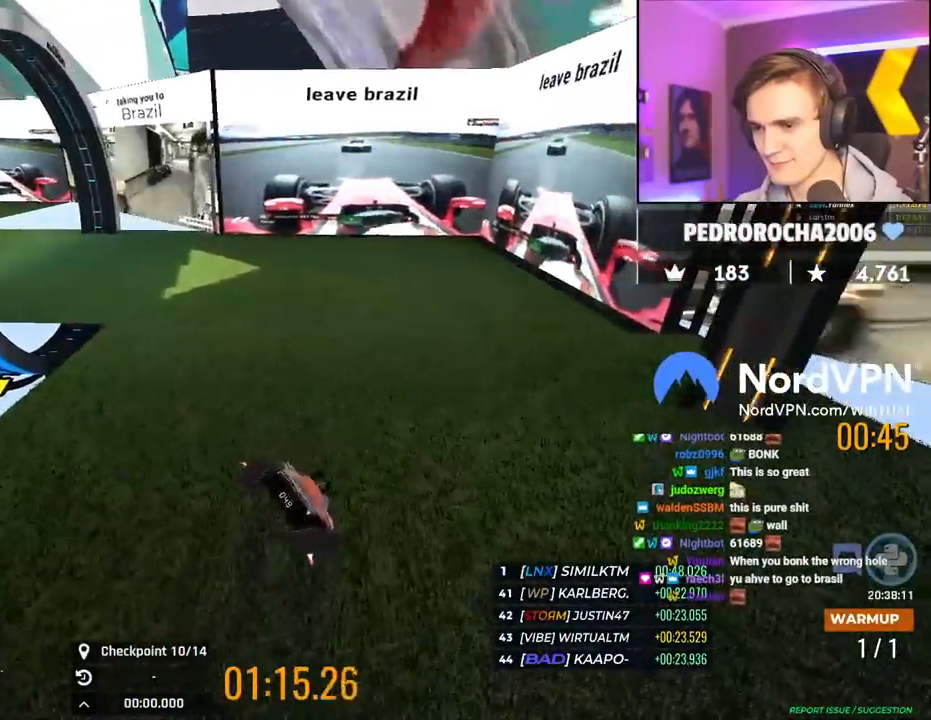
{"keys": ["up"], "events": [[450, "up", "down"], [484, "left", "up"]]}
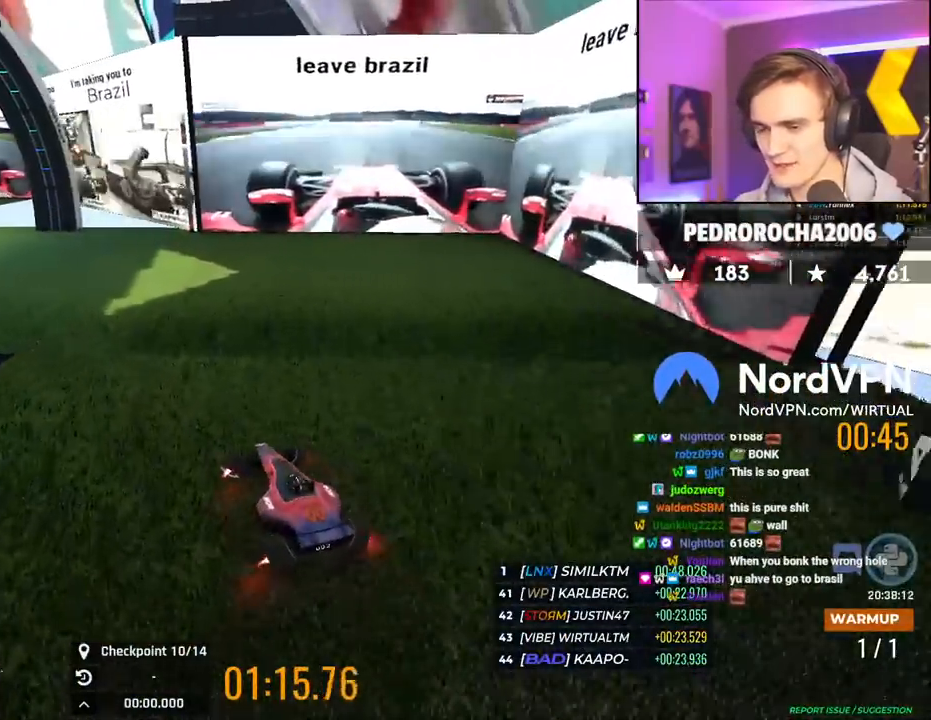
{"keys": ["up"], "events": [[317, "left", "down"], [450, "left", "up"]]}